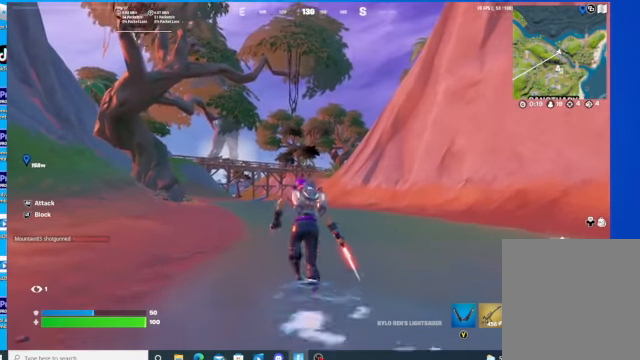
Gameplay with a controller (Xbox layout); each line is a JSON object with the inputs held at the frame after it. "events" lists button and stick changes between this image and that frame as [ms after this image, input, new state], when the widget could be followed in between.
{"buttons": [], "left_stick": "up", "right_stick": "center", "events": []}
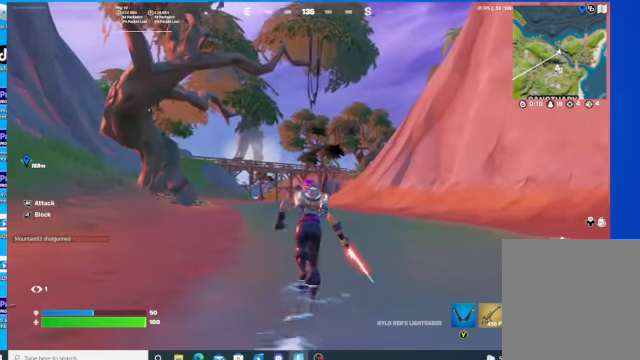
{"buttons": [], "left_stick": "up", "right_stick": "center", "events": []}
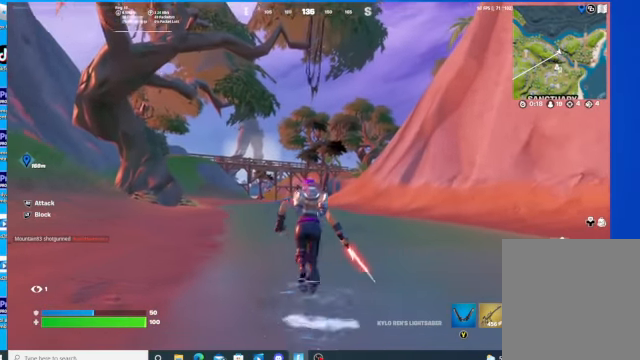
{"buttons": [], "left_stick": "up", "right_stick": "center", "events": [[167, "right_stick", "right"], [500, "right_stick", "center"]]}
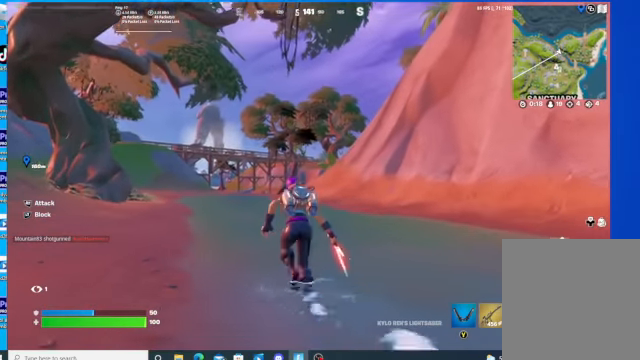
{"buttons": [], "left_stick": "up", "right_stick": "center", "events": []}
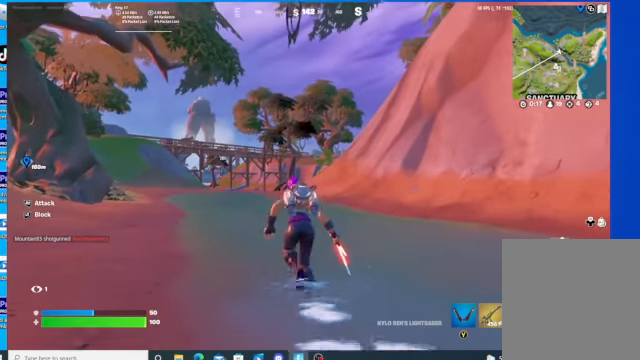
{"buttons": [], "left_stick": "up", "right_stick": "center", "events": []}
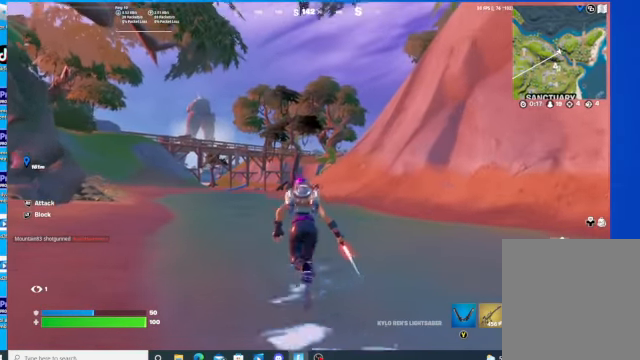
{"buttons": [], "left_stick": "up", "right_stick": "left", "events": [[500, "right_stick", "left"]]}
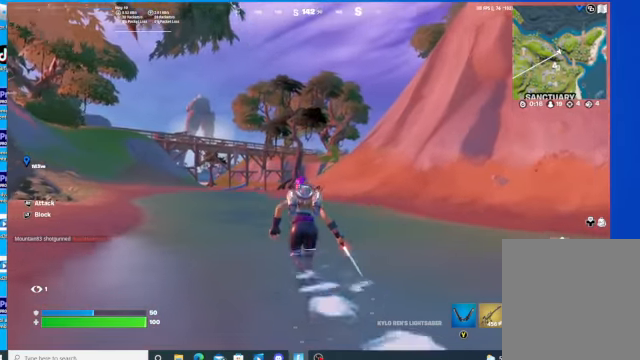
{"buttons": ["L1"], "left_stick": "up", "right_stick": "left", "events": [[234, "L1", "down"], [334, "L1", "up"], [434, "L1", "down"]]}
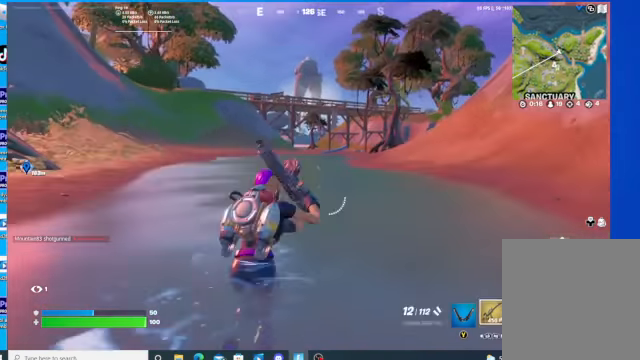
{"buttons": [], "left_stick": "up", "right_stick": "center", "events": [[67, "L1", "up"], [100, "right_stick", "center"], [267, "L1", "down"], [434, "L1", "up"]]}
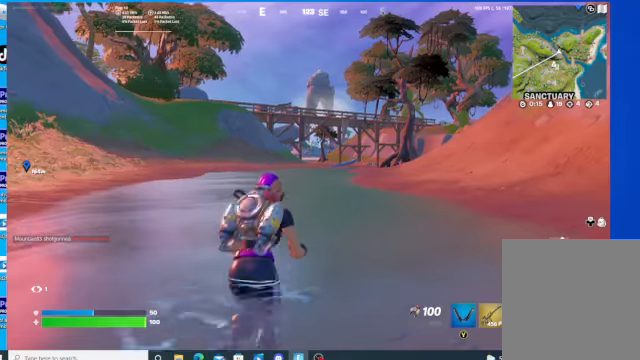
{"buttons": ["L2"], "left_stick": "up", "right_stick": "center", "events": [[234, "R1", "down"], [367, "R1", "up"], [400, "L2", "down"]]}
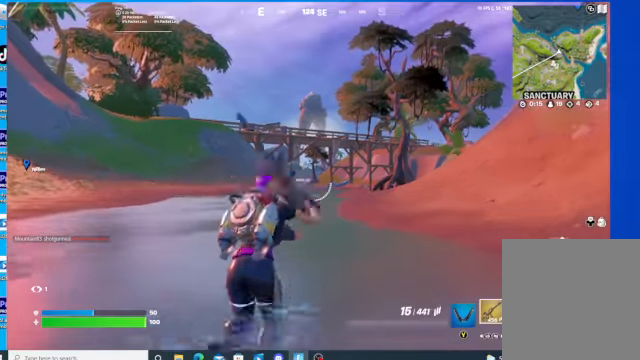
{"buttons": ["L2"], "left_stick": "up", "right_stick": "center", "events": []}
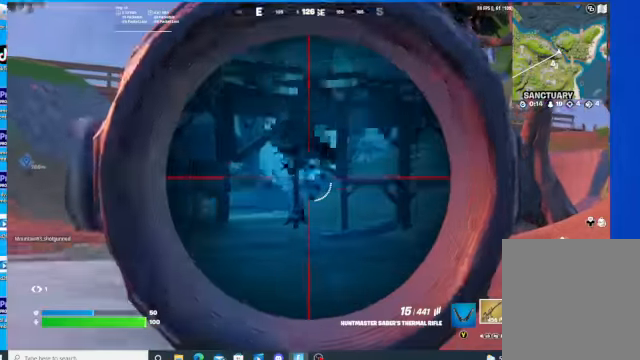
{"buttons": ["L2"], "left_stick": "up", "right_stick": "center", "events": []}
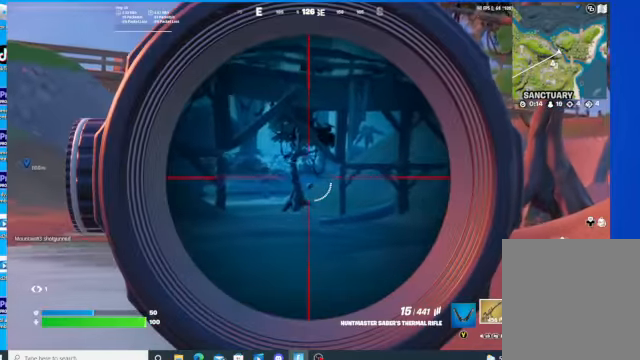
{"buttons": ["L2"], "left_stick": "up", "right_stick": "center", "events": []}
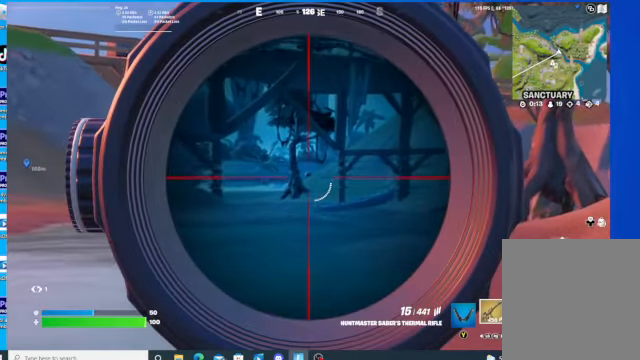
{"buttons": ["L2"], "left_stick": "up", "right_stick": "center", "events": []}
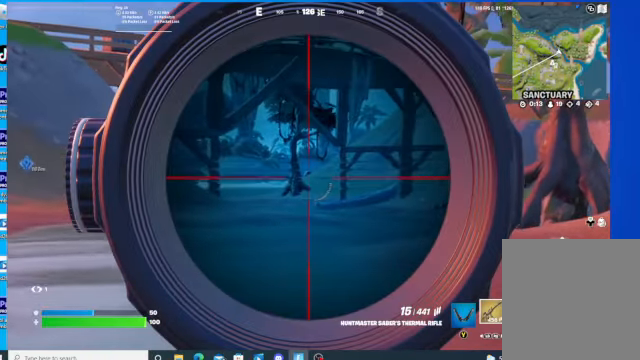
{"buttons": [], "left_stick": "up", "right_stick": "center", "events": [[267, "L2", "up"]]}
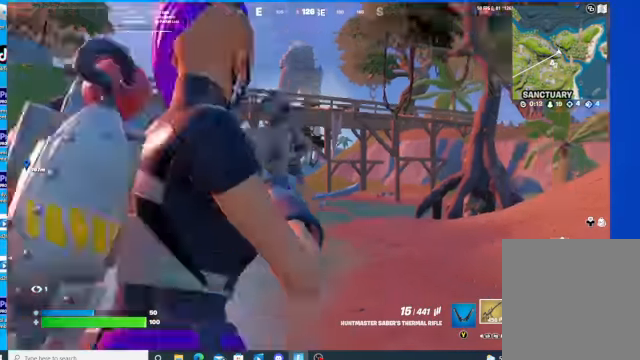
{"buttons": [], "left_stick": "up", "right_stick": "down-left", "events": [[167, "right_stick", "down-left"], [367, "DPAD_RIGHT", "down"], [467, "DPAD_RIGHT", "up"]]}
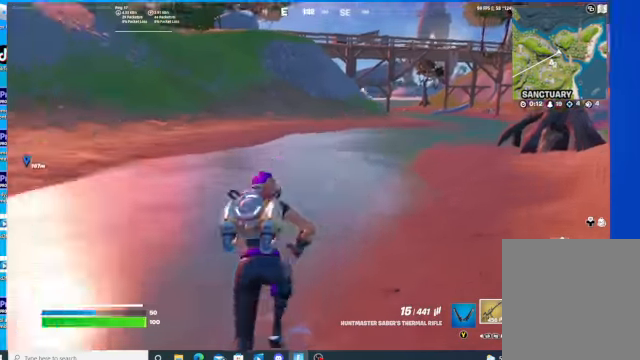
{"buttons": [], "left_stick": "up", "right_stick": "right", "events": [[100, "right_stick", "down-right"], [267, "right_stick", "right"]]}
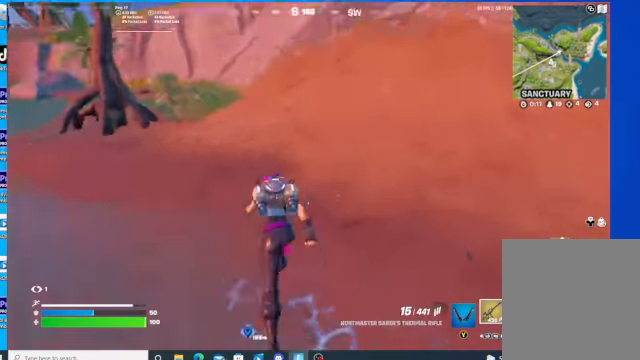
{"buttons": [], "left_stick": "up-left", "right_stick": "center", "events": [[34, "left_stick", "up-left"], [100, "right_stick", "left"], [300, "right_stick", "center"]]}
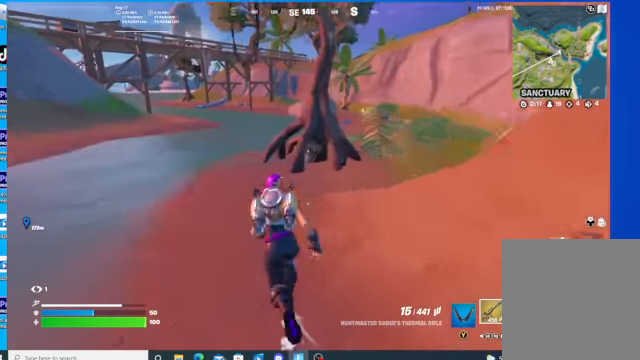
{"buttons": [], "left_stick": "up-left", "right_stick": "center", "events": []}
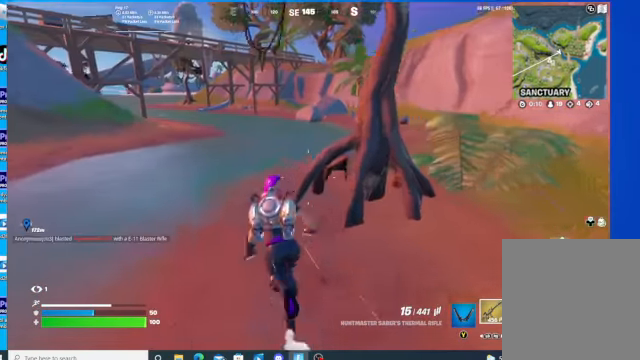
{"buttons": [], "left_stick": "up", "right_stick": "right", "events": [[300, "right_stick", "right"], [334, "left_stick", "up"]]}
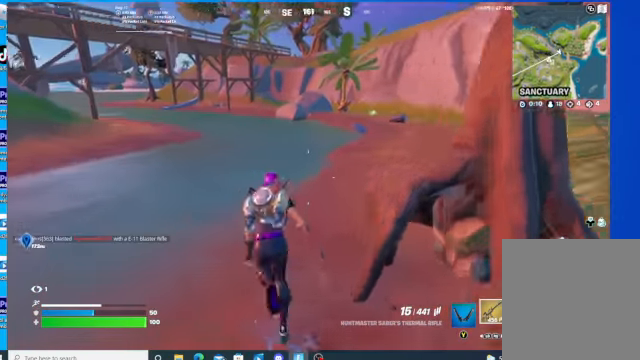
{"buttons": [], "left_stick": "up", "right_stick": "center", "events": [[200, "right_stick", "center"]]}
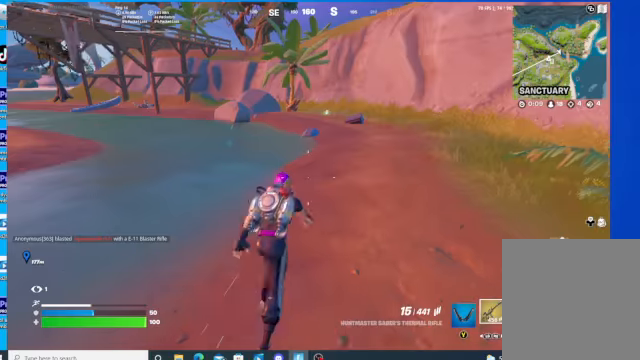
{"buttons": [], "left_stick": "up", "right_stick": "center", "events": []}
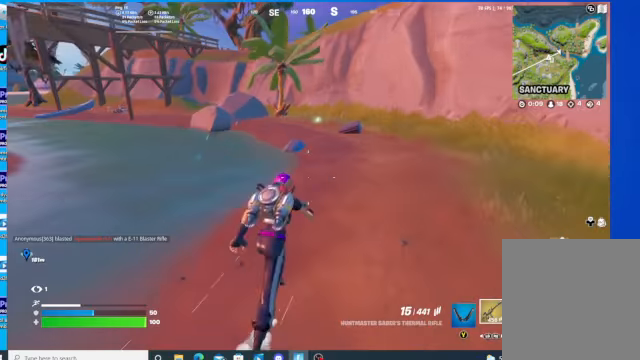
{"buttons": [], "left_stick": "up", "right_stick": "up-left", "events": [[100, "right_stick", "up-left"]]}
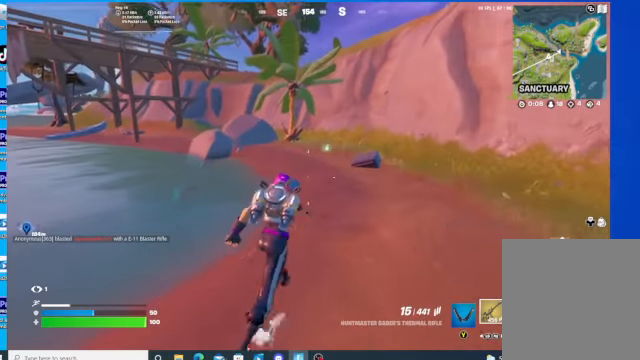
{"buttons": [], "left_stick": "up", "right_stick": "up-left", "events": []}
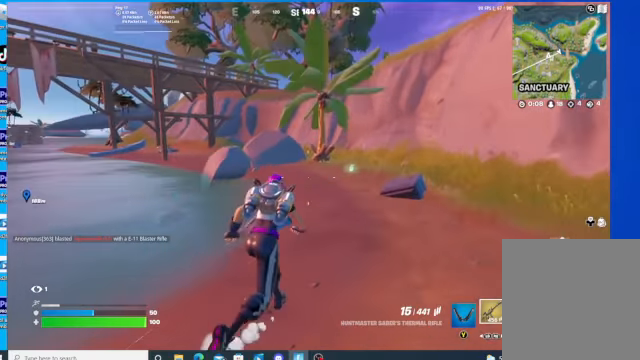
{"buttons": [], "left_stick": "up", "right_stick": "center", "events": [[300, "right_stick", "center"], [434, "B", "down"], [500, "B", "up"]]}
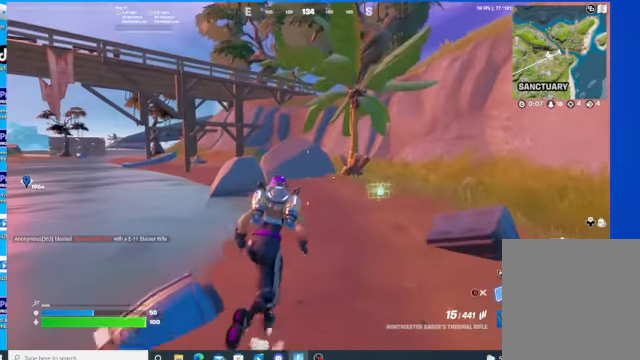
{"buttons": [], "left_stick": "up", "right_stick": "center", "events": []}
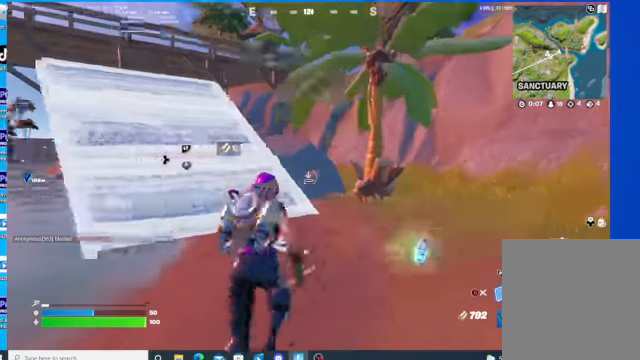
{"buttons": [], "left_stick": "up", "right_stick": "center", "events": [[234, "L2", "down"], [367, "L2", "up"]]}
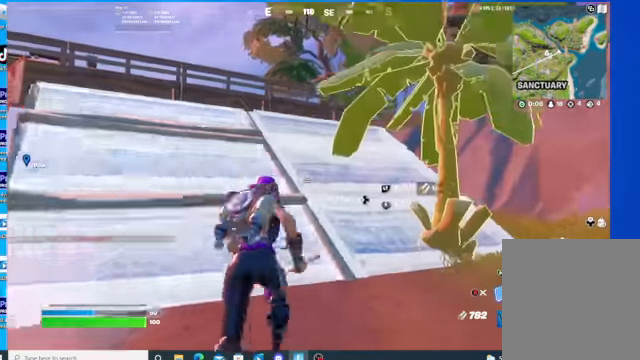
{"buttons": [], "left_stick": "up", "right_stick": "center"}
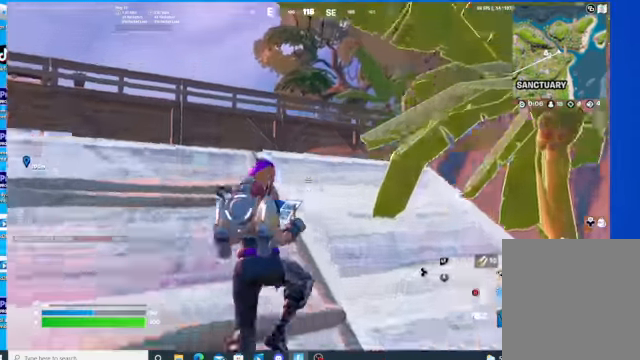
{"buttons": [], "left_stick": "up", "right_stick": "center", "events": [[34, "right_stick", "up-left"], [167, "right_stick", "center"], [234, "L2", "down"], [434, "L2", "up"]]}
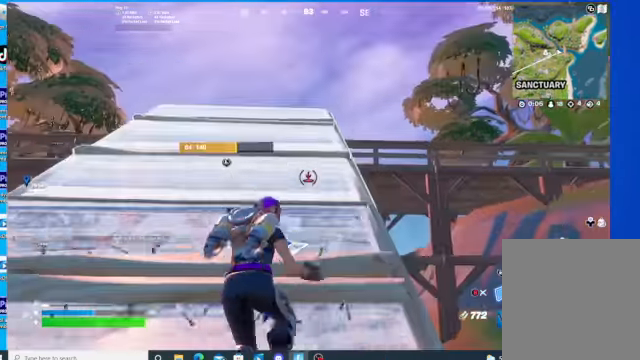
{"buttons": [], "left_stick": "up", "right_stick": "down", "events": [[500, "right_stick", "down"]]}